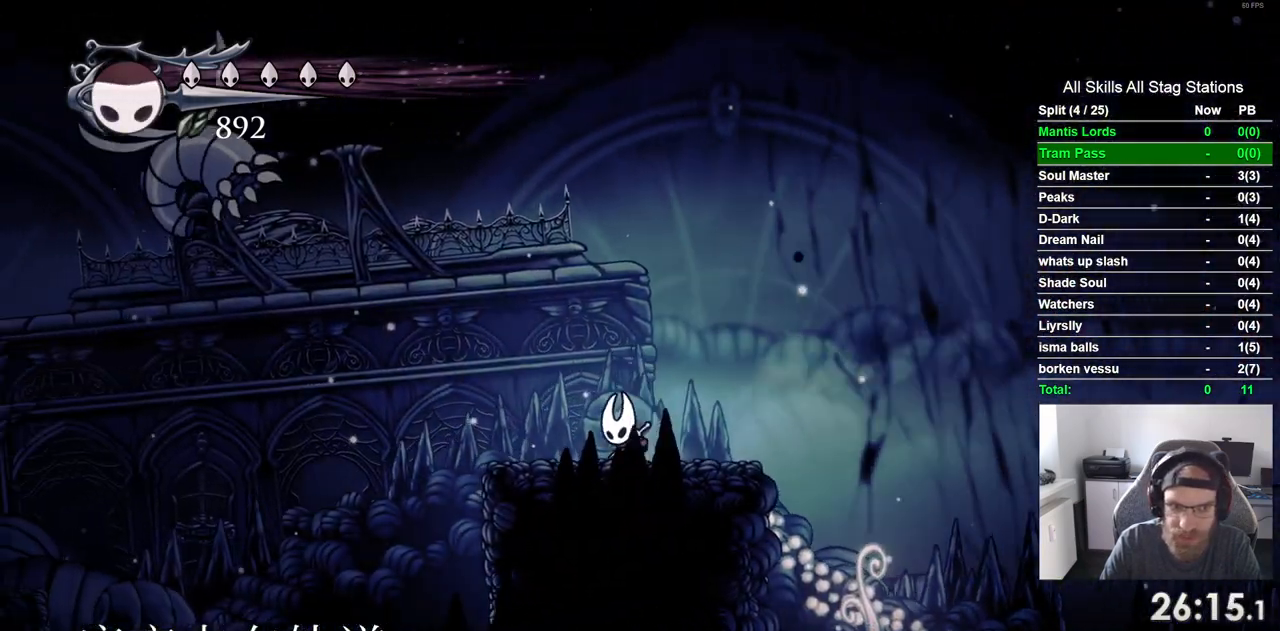
Gameplay with a controller (PlayStation layout); each line is a JSON object with the inputs held at the frame after it (dt_ms = milliseconds from this image to that frame). "events" lists button and stick changes between this image and that frame as [ms after this image, input, new state], when the widget could be followed in between. Not read: L3 R3.
{"dt_ms": 1000, "buttons": ["DPAD_LEFT"], "left_stick": "center", "right_stick": "center"}
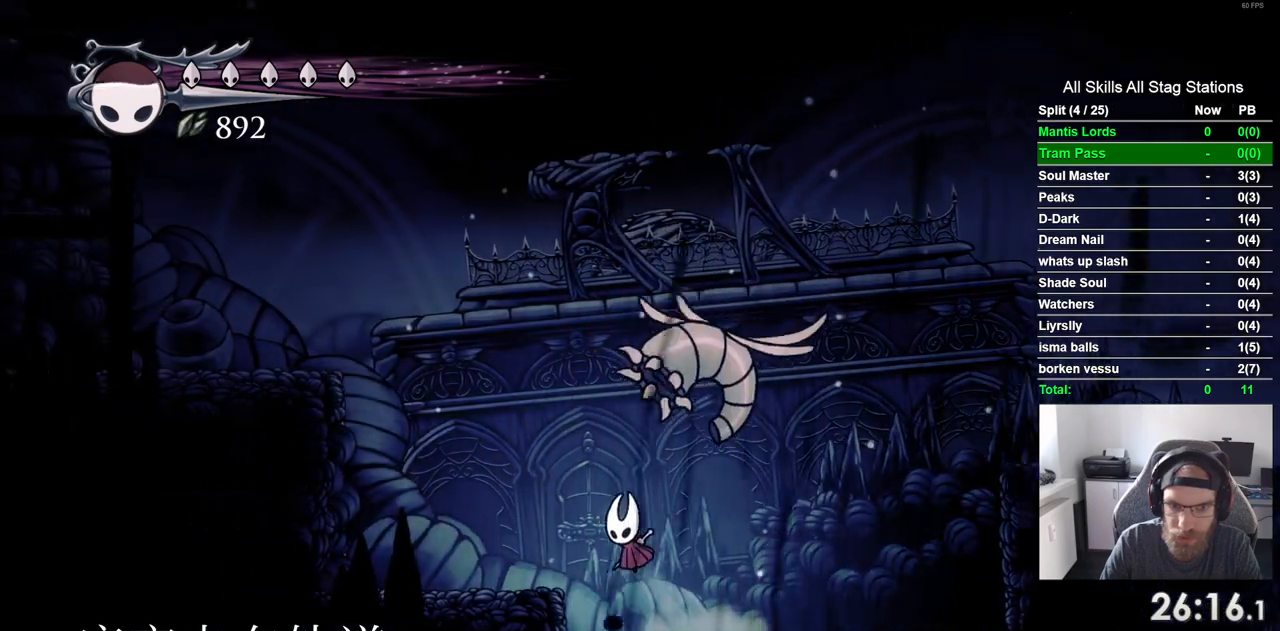
{"dt_ms": 500, "buttons": ["CROSS", "DPAD_LEFT"], "left_stick": "center", "right_stick": "center", "events": [[17, "R2", "down"], [200, "R2", "up"], [367, "CROSS", "down"]]}
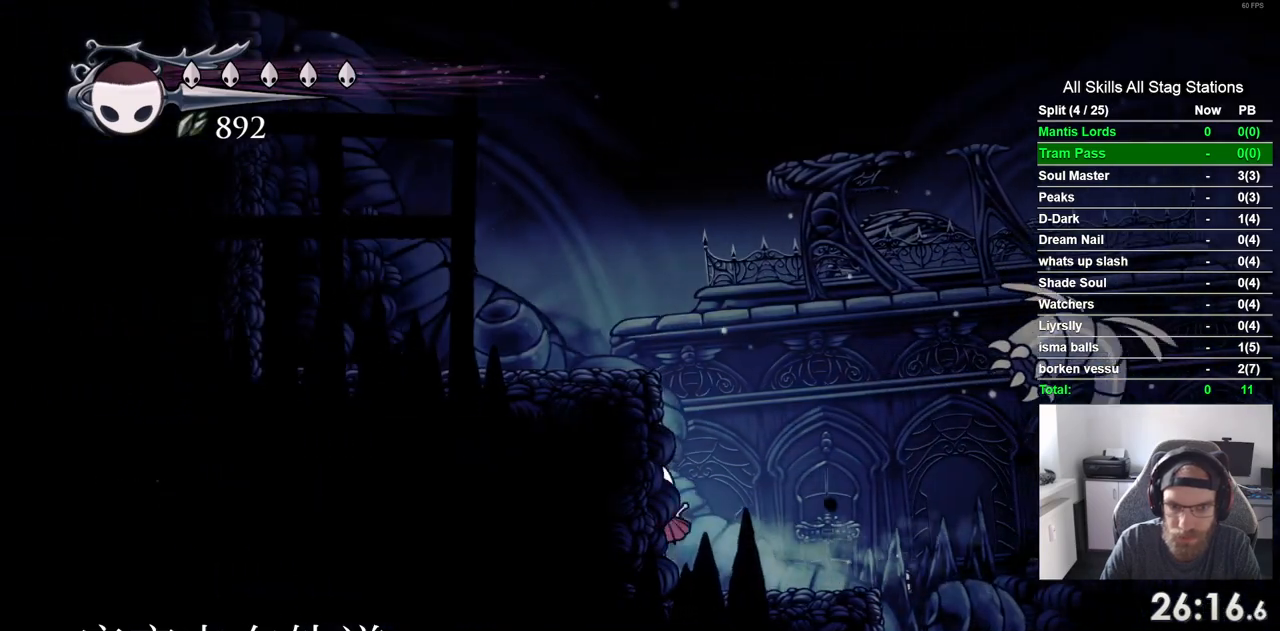
{"dt_ms": 500, "buttons": ["DPAD_LEFT"], "left_stick": "center", "right_stick": "center", "events": [[367, "CROSS", "up"]]}
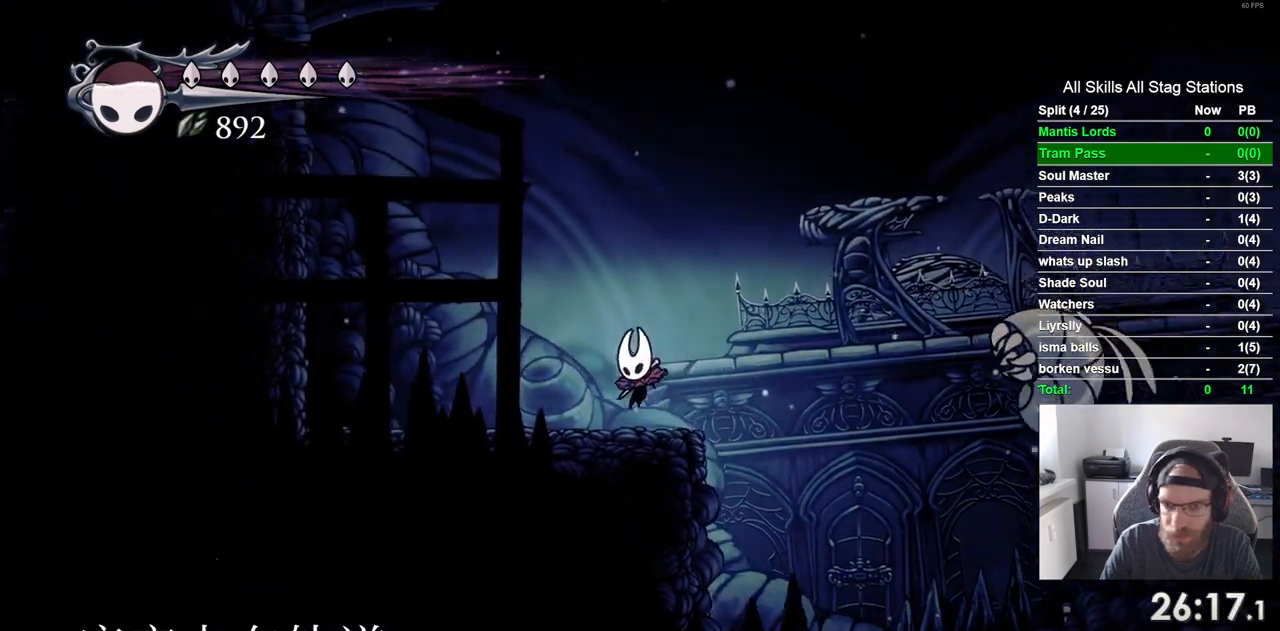
{"dt_ms": 500, "buttons": ["CROSS", "R2", "DPAD_LEFT"], "left_stick": "center", "right_stick": "center", "events": [[133, "CROSS", "down"], [450, "R2", "down"]]}
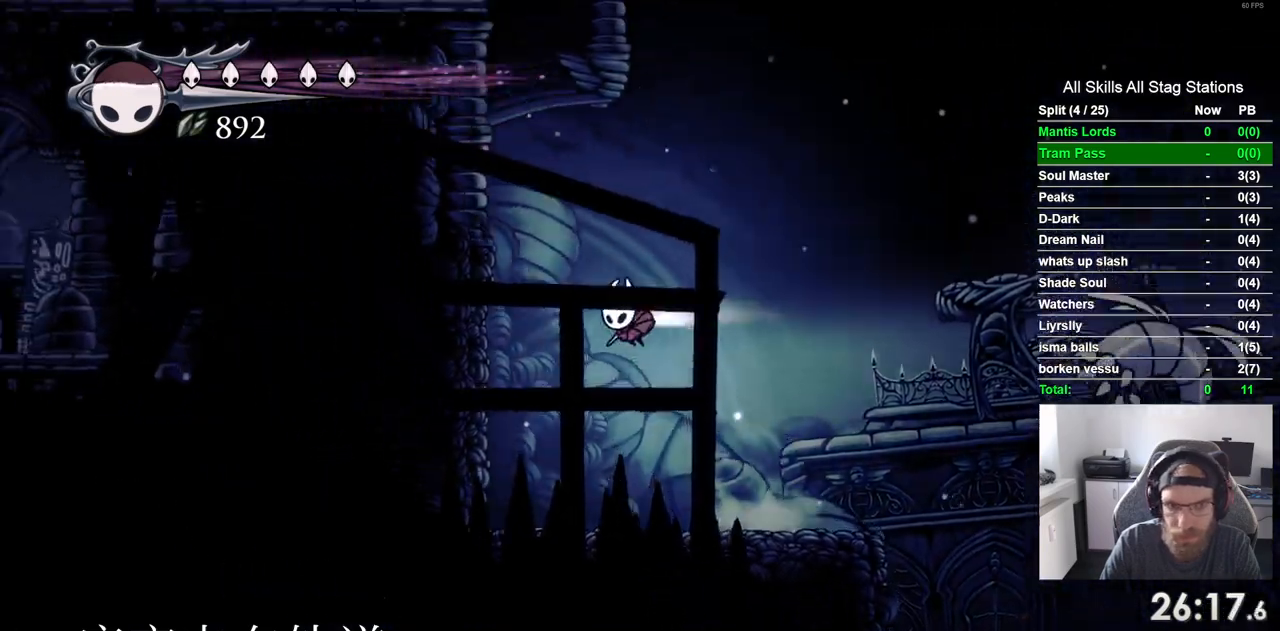
{"dt_ms": 500, "buttons": ["DPAD_LEFT"], "left_stick": "center", "right_stick": "center", "events": [[150, "R2", "up"], [450, "CROSS", "up"]]}
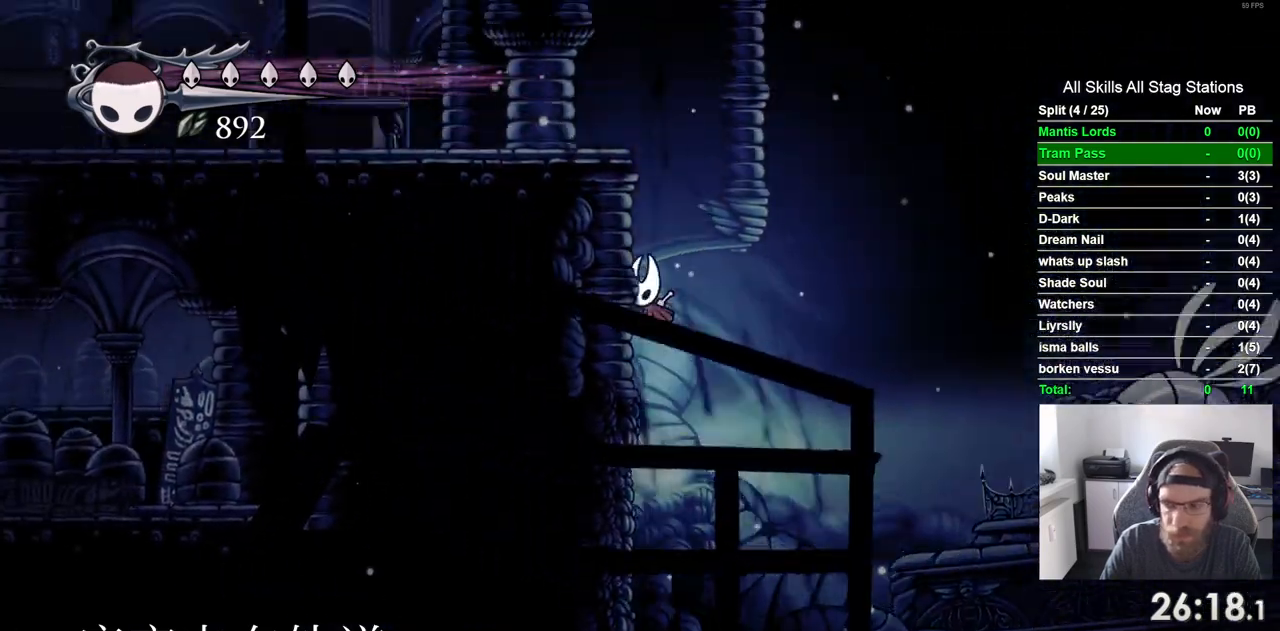
{"dt_ms": 500, "buttons": ["CROSS", "R2", "DPAD_LEFT"], "left_stick": "center", "right_stick": "center", "events": [[50, "CROSS", "down"], [450, "R2", "down"]]}
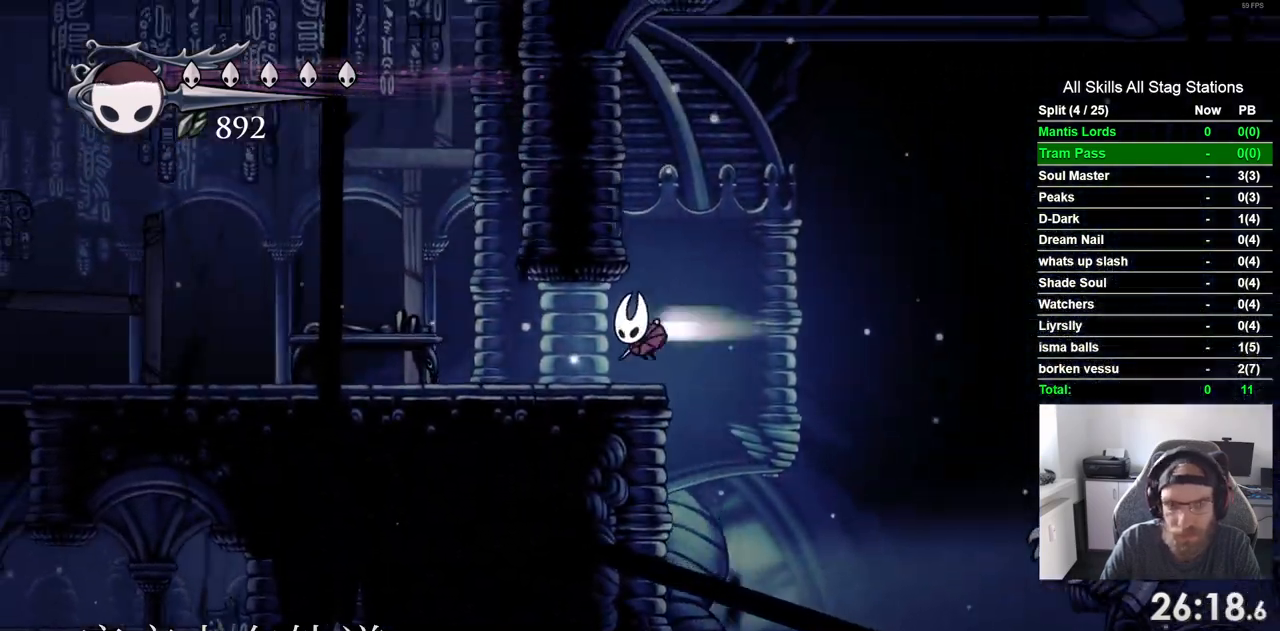
{"dt_ms": 500, "buttons": ["R2", "DPAD_LEFT"], "left_stick": "center", "right_stick": "center", "events": [[167, "R2", "up"], [483, "R2", "down"], [500, "CROSS", "up"]]}
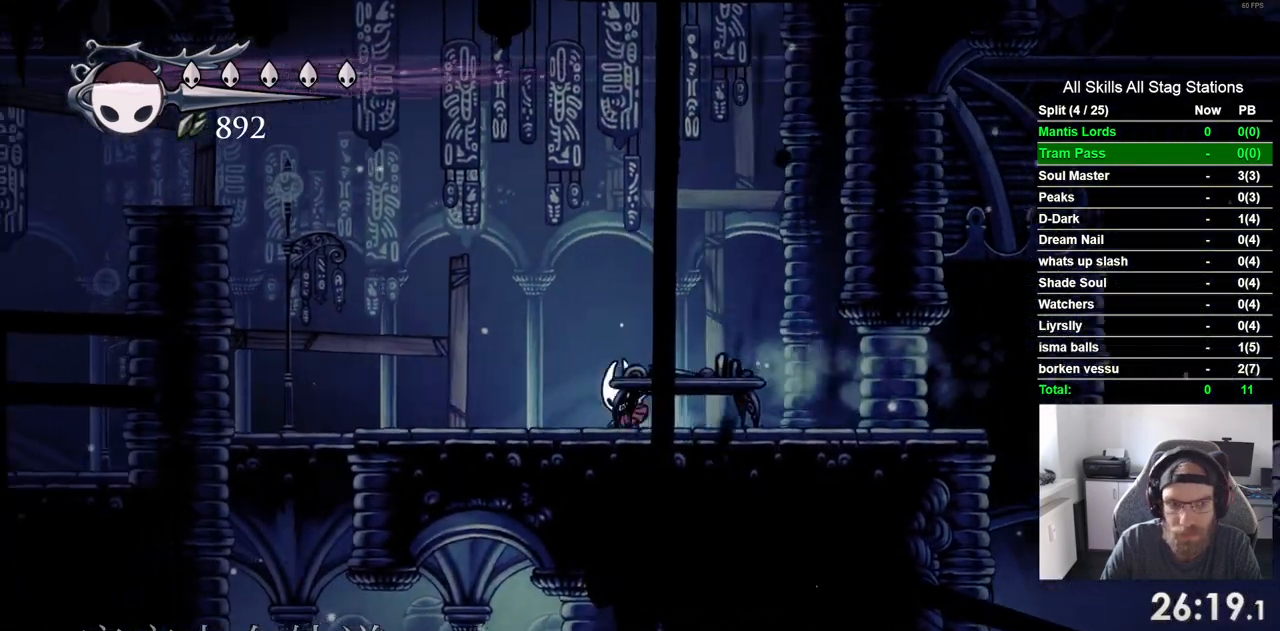
{"dt_ms": 500, "buttons": ["CROSS", "DPAD_LEFT"], "left_stick": "center", "right_stick": "center", "events": [[150, "R2", "up"], [183, "CROSS", "down"]]}
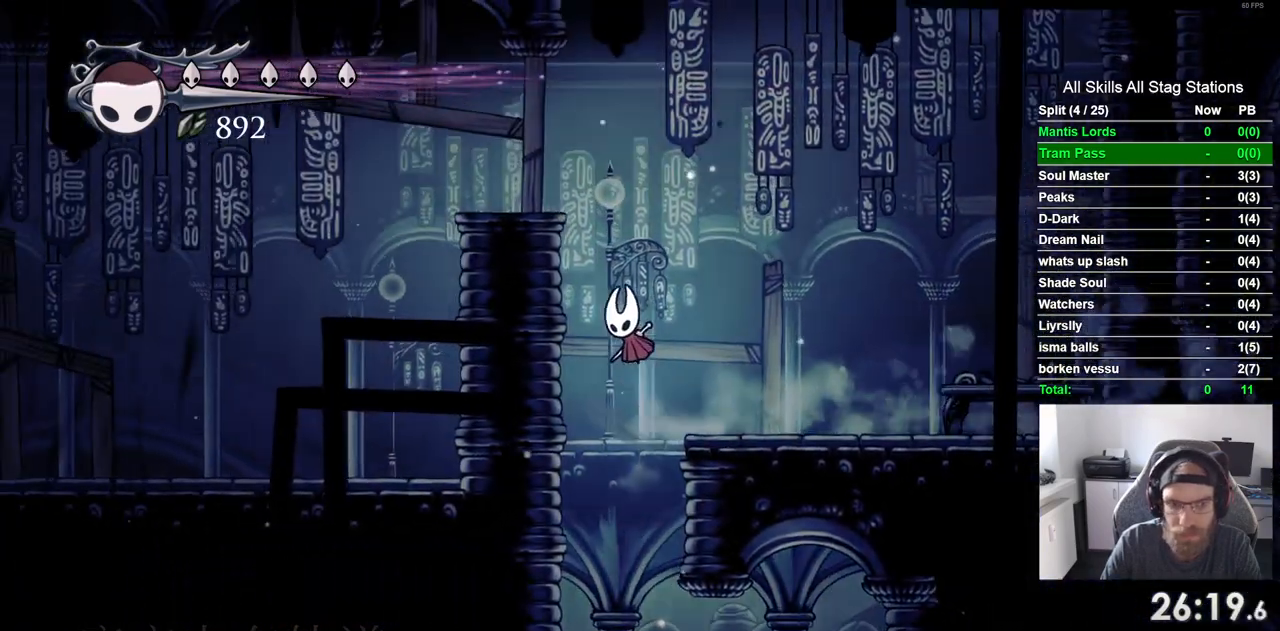
{"dt_ms": 500, "buttons": ["DPAD_LEFT"], "left_stick": "center", "right_stick": "center", "events": [[467, "CROSS", "up"]]}
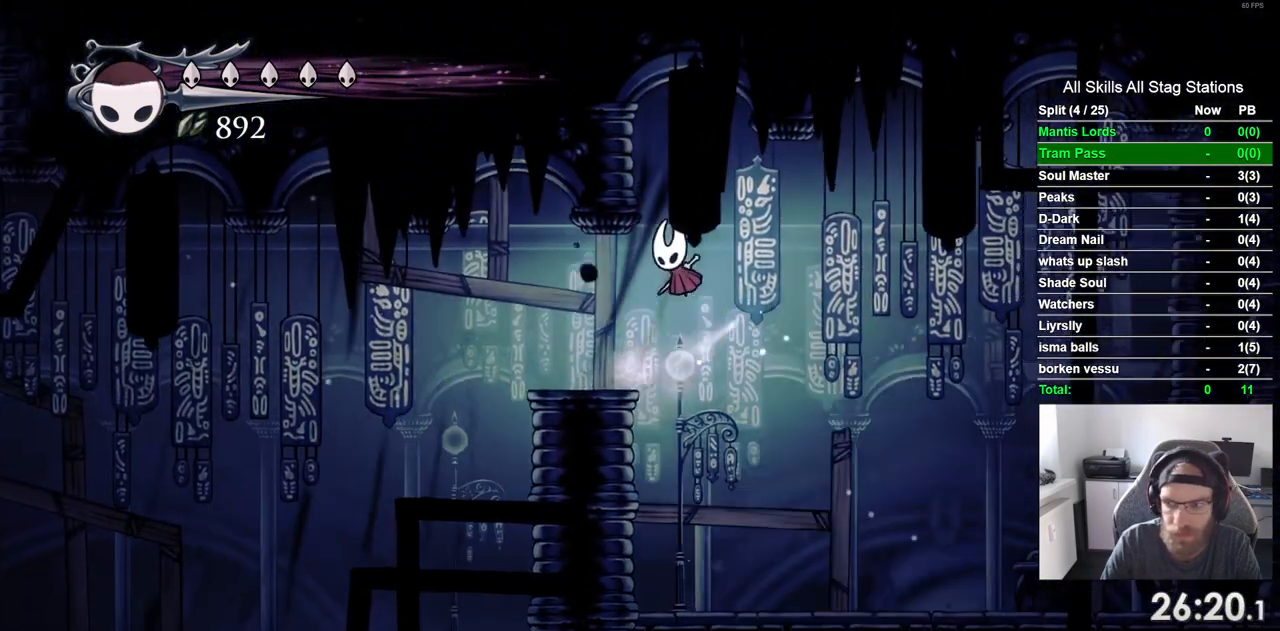
{"dt_ms": 500, "buttons": ["R2", "DPAD_LEFT"], "left_stick": "center", "right_stick": "center", "events": [[367, "R2", "down"]]}
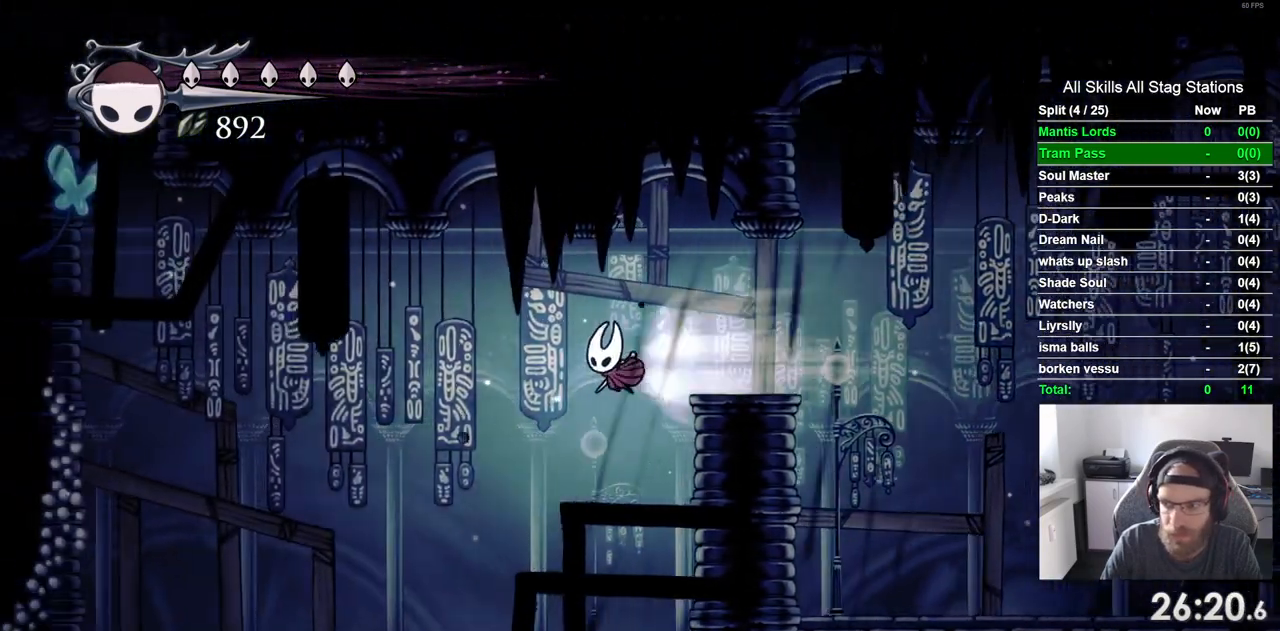
{"dt_ms": 1000, "buttons": ["DPAD_LEFT"], "left_stick": "center", "right_stick": "center"}
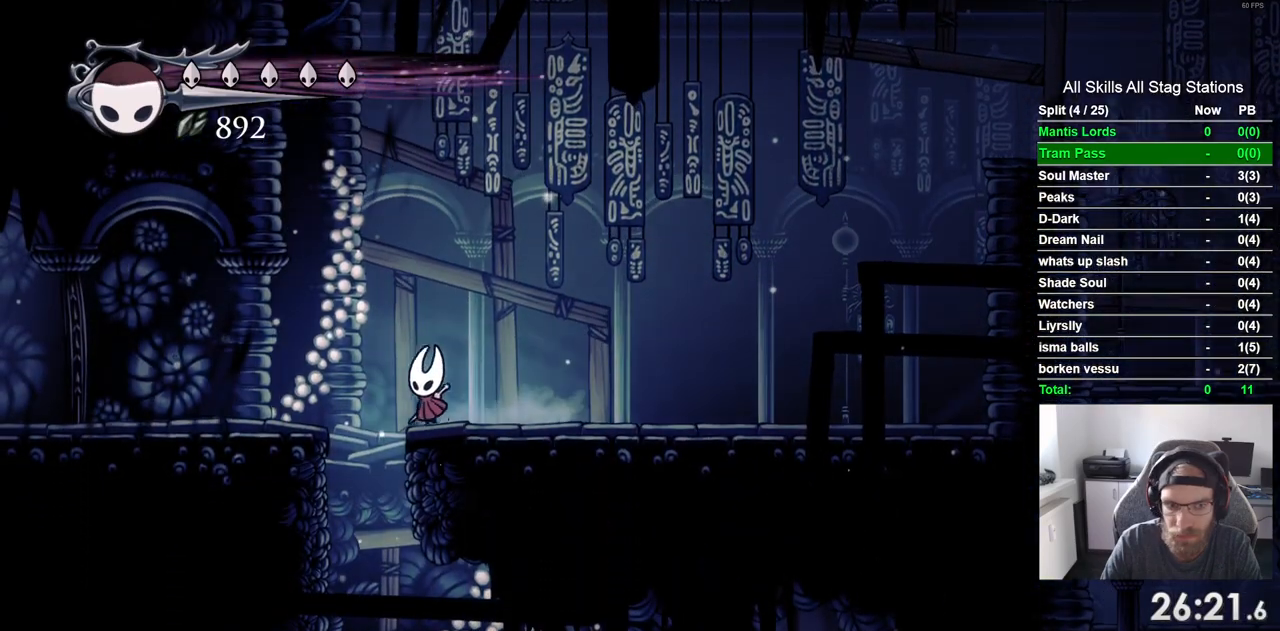
{"dt_ms": 500, "buttons": ["DPAD_RIGHT"], "left_stick": "center", "right_stick": "center", "events": [[150, "DPAD_LEFT", "up"], [300, "DPAD_RIGHT", "down"]]}
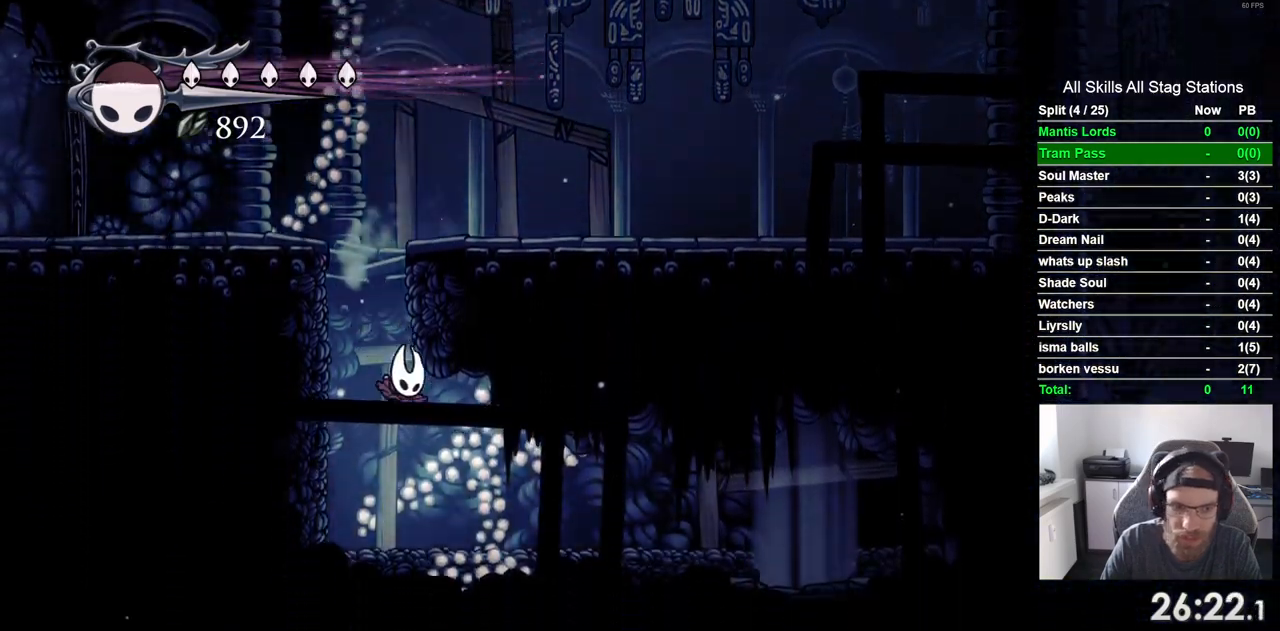
{"dt_ms": 500, "buttons": ["DPAD_RIGHT"], "left_stick": "center", "right_stick": "center", "events": [[133, "R2", "down"], [367, "R2", "up"]]}
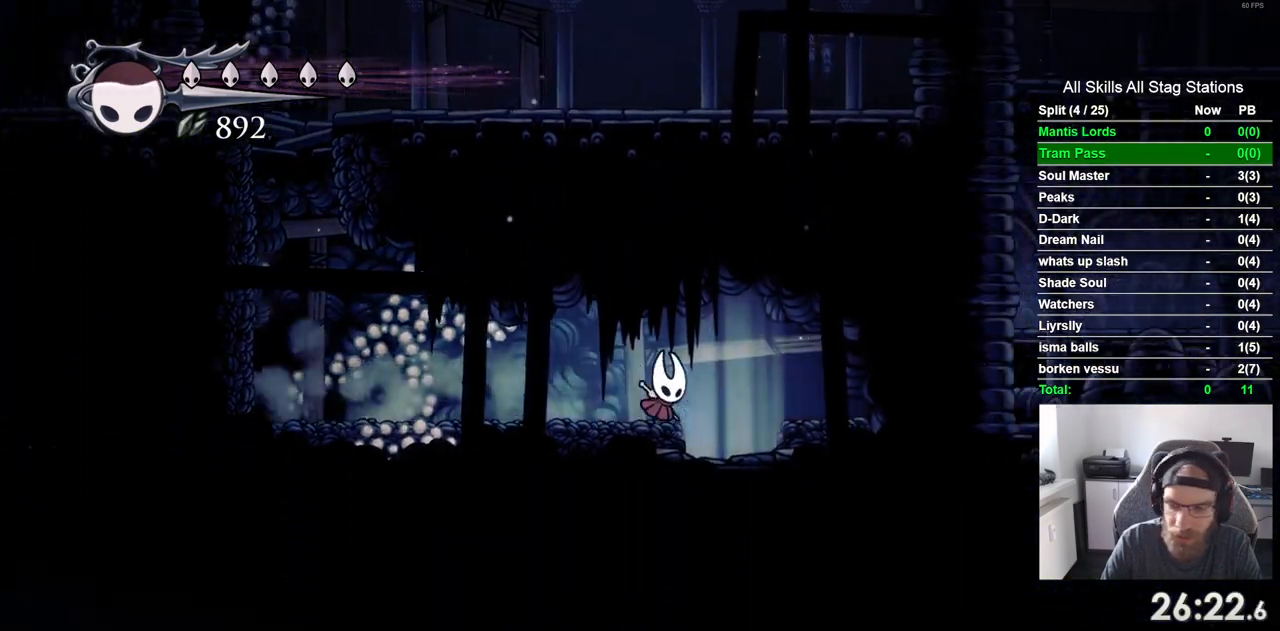
{"dt_ms": 500, "buttons": ["DPAD_RIGHT"], "left_stick": "center", "right_stick": "center", "events": []}
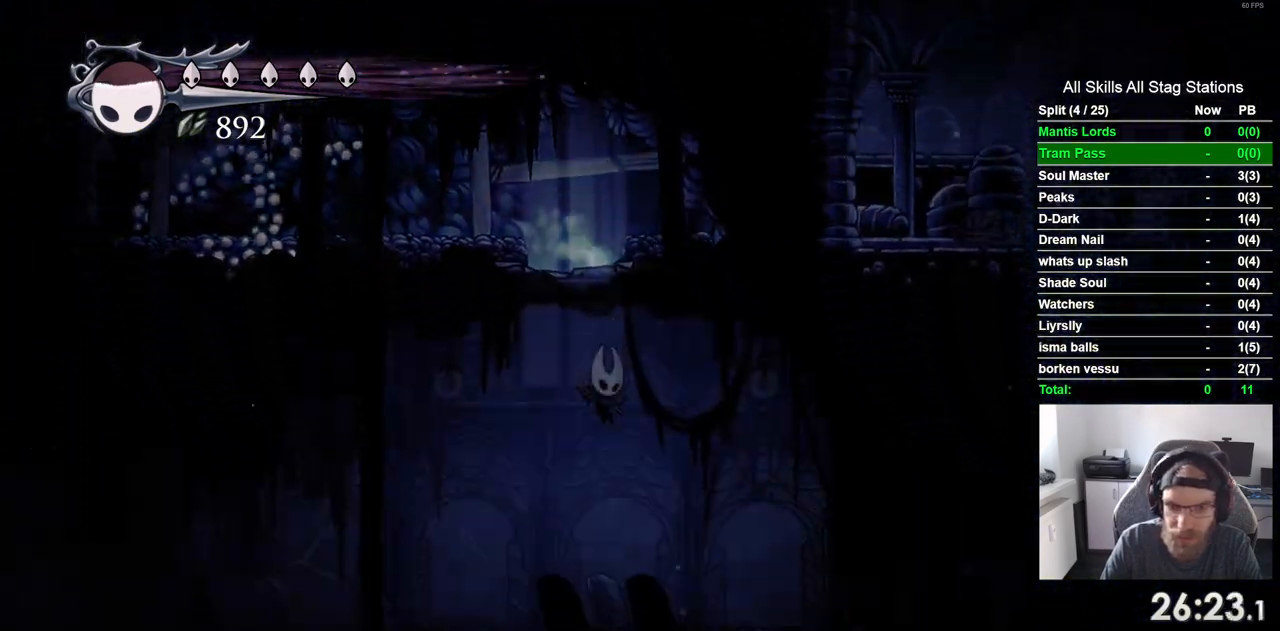
{"dt_ms": 500, "buttons": ["DPAD_RIGHT"], "left_stick": "center", "right_stick": "center", "events": [[217, "R2", "down"], [450, "R2", "up"]]}
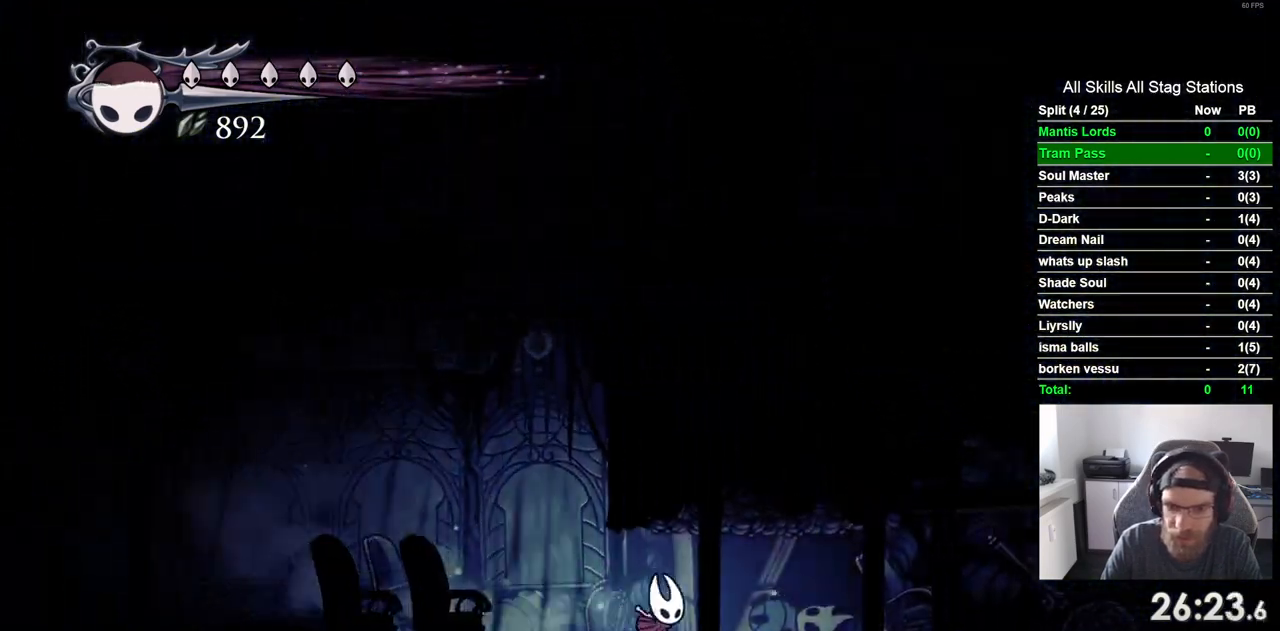
{"dt_ms": 500, "buttons": ["DPAD_RIGHT"], "left_stick": "center", "right_stick": "center", "events": [[283, "R2", "down"], [400, "R2", "up"]]}
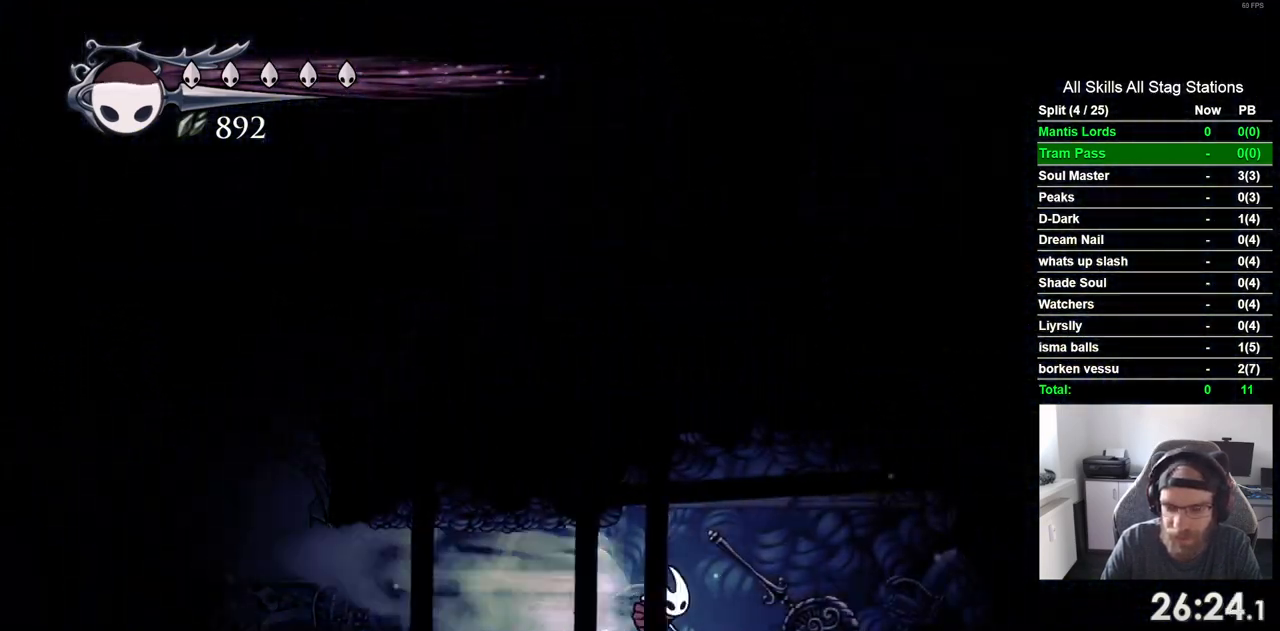
{"dt_ms": 500, "buttons": ["DPAD_LEFT"], "left_stick": "center", "right_stick": "center", "events": [[67, "SQUARE", "down"], [250, "SQUARE", "up"], [283, "DPAD_LEFT", "down"], [283, "DPAD_RIGHT", "up"]]}
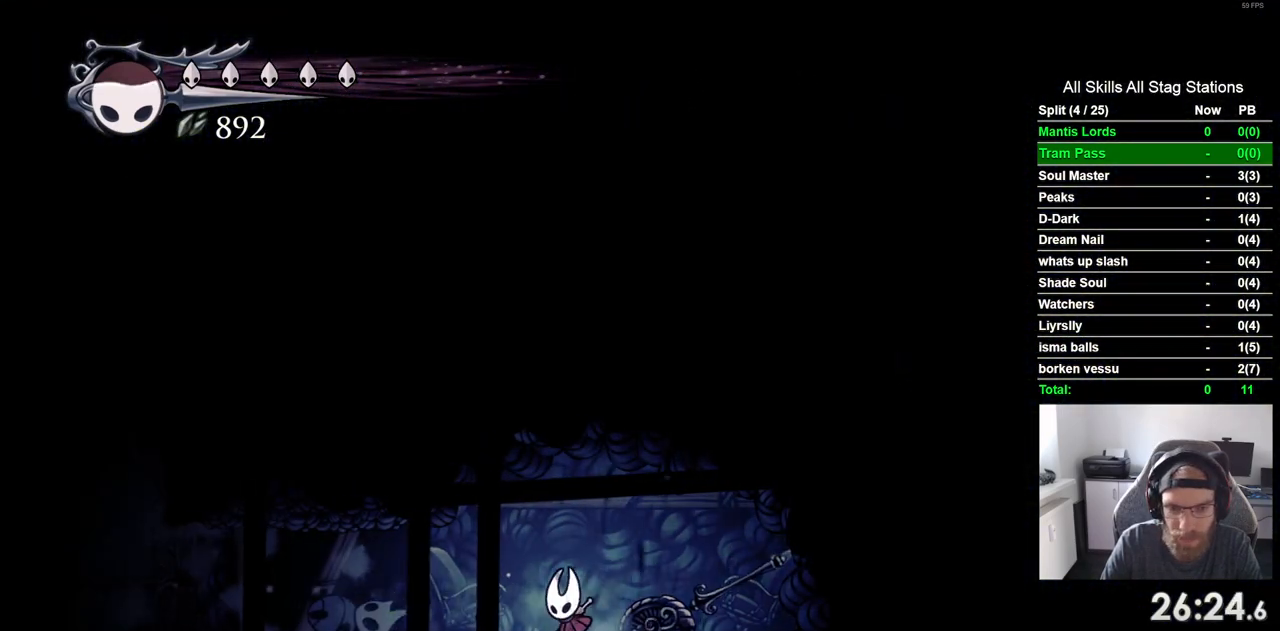
{"dt_ms": 500, "buttons": ["DPAD_LEFT"], "left_stick": "center", "right_stick": "center", "events": [[100, "R2", "down"], [317, "R2", "up"]]}
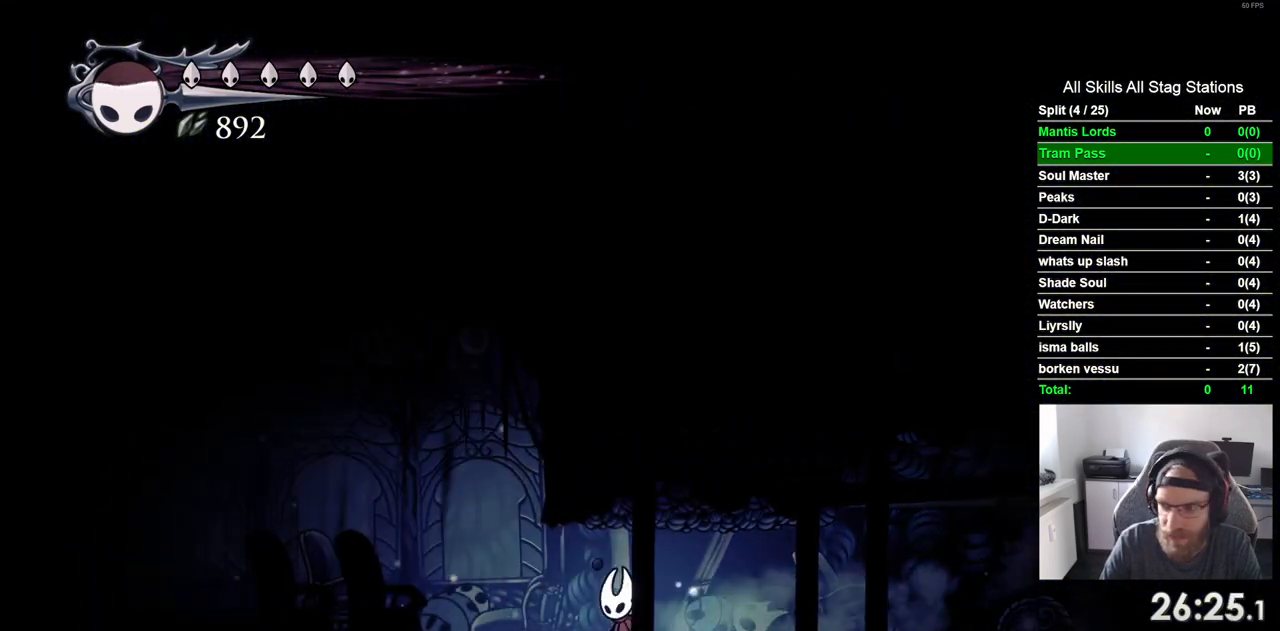
{"dt_ms": 500, "buttons": ["DPAD_LEFT"], "left_stick": "center", "right_stick": "center", "events": [[117, "R2", "down"], [333, "R2", "up"]]}
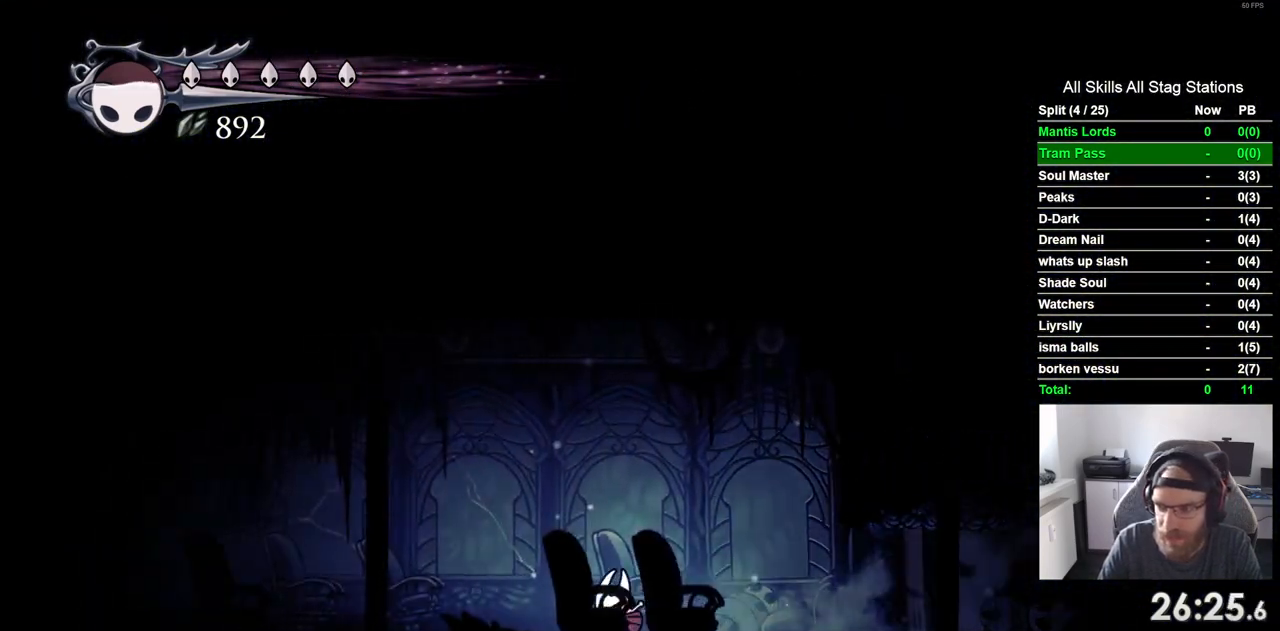
{"dt_ms": 500, "buttons": ["DPAD_LEFT"], "left_stick": "center", "right_stick": "center", "events": [[267, "R2", "down"], [483, "R2", "up"]]}
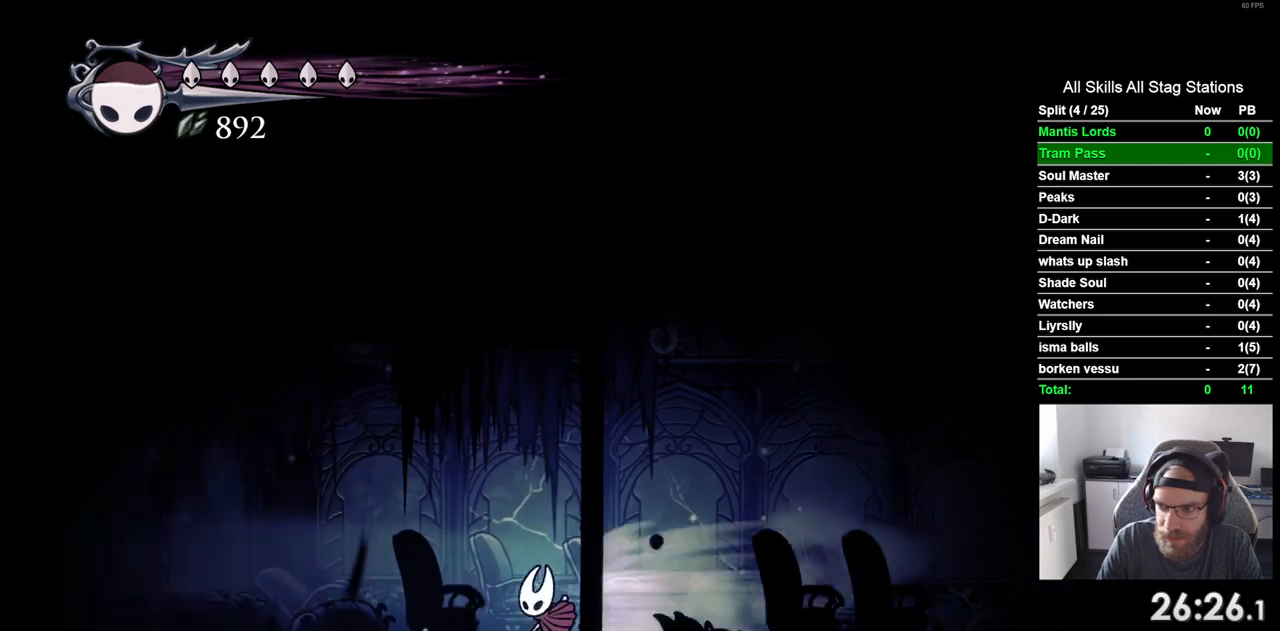
{"dt_ms": 500, "buttons": ["R2", "DPAD_LEFT"], "left_stick": "center", "right_stick": "center", "events": [[400, "R2", "down"]]}
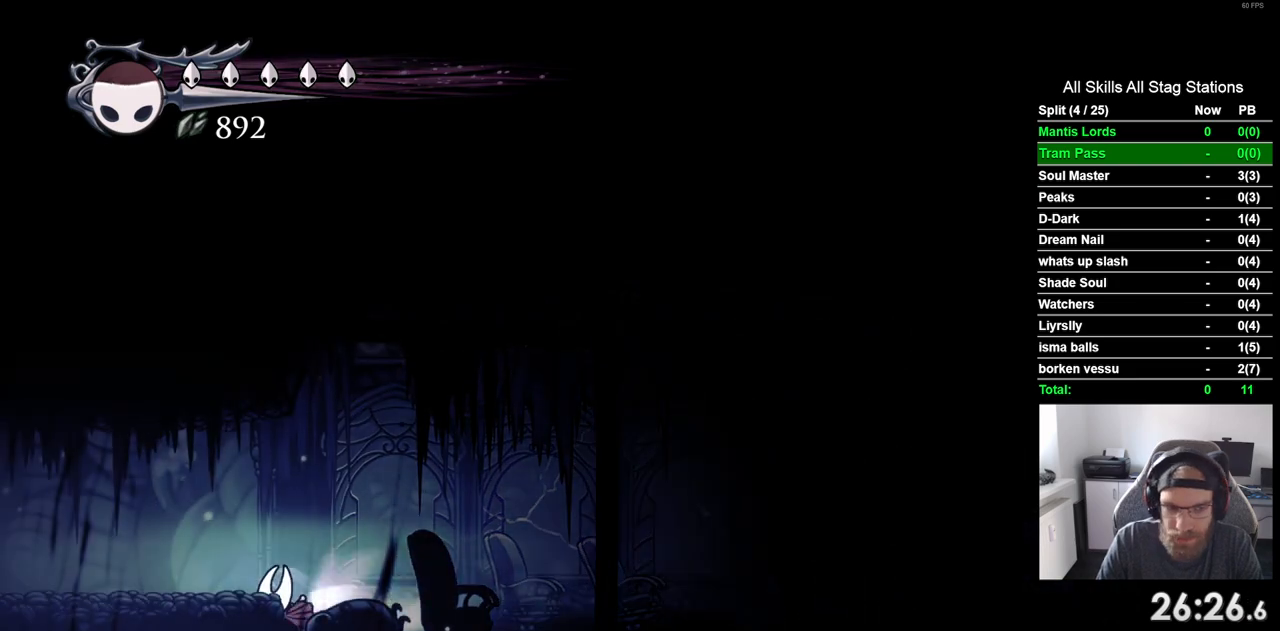
{"dt_ms": 500, "buttons": ["DPAD_LEFT"], "left_stick": "center", "right_stick": "center", "events": [[100, "R2", "up"], [300, "CROSS", "down"], [417, "CROSS", "up"]]}
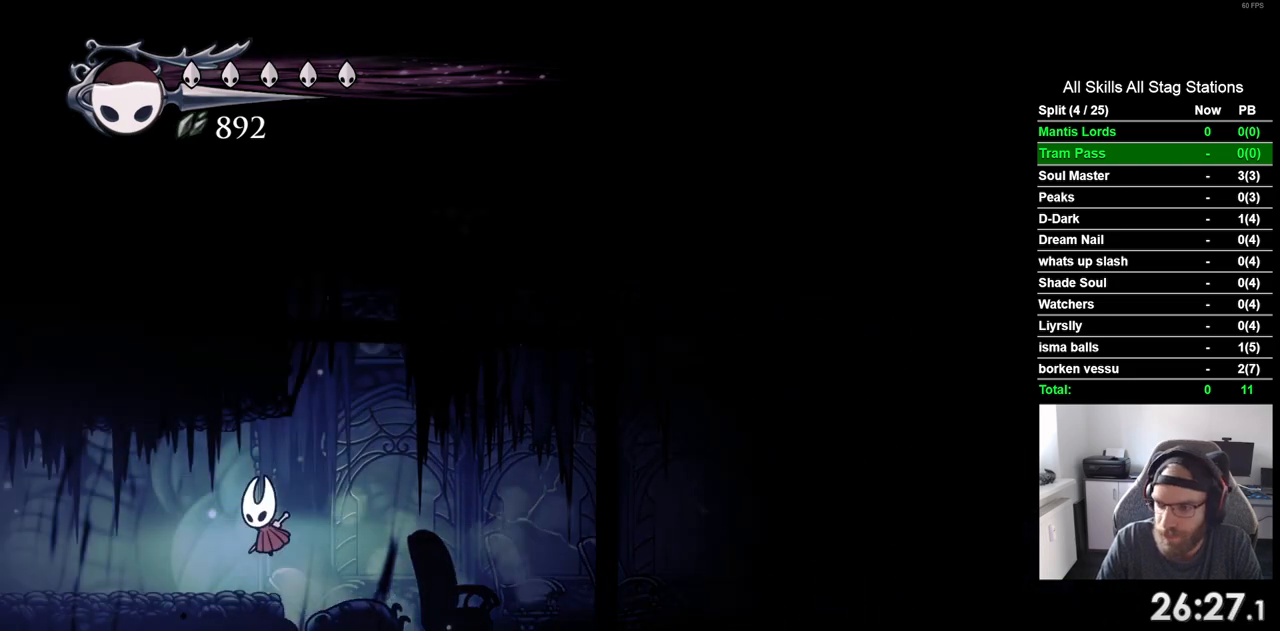
{"dt_ms": 500, "buttons": ["DPAD_LEFT"], "left_stick": "center", "right_stick": "center", "events": [[267, "R2", "down"], [467, "R2", "up"]]}
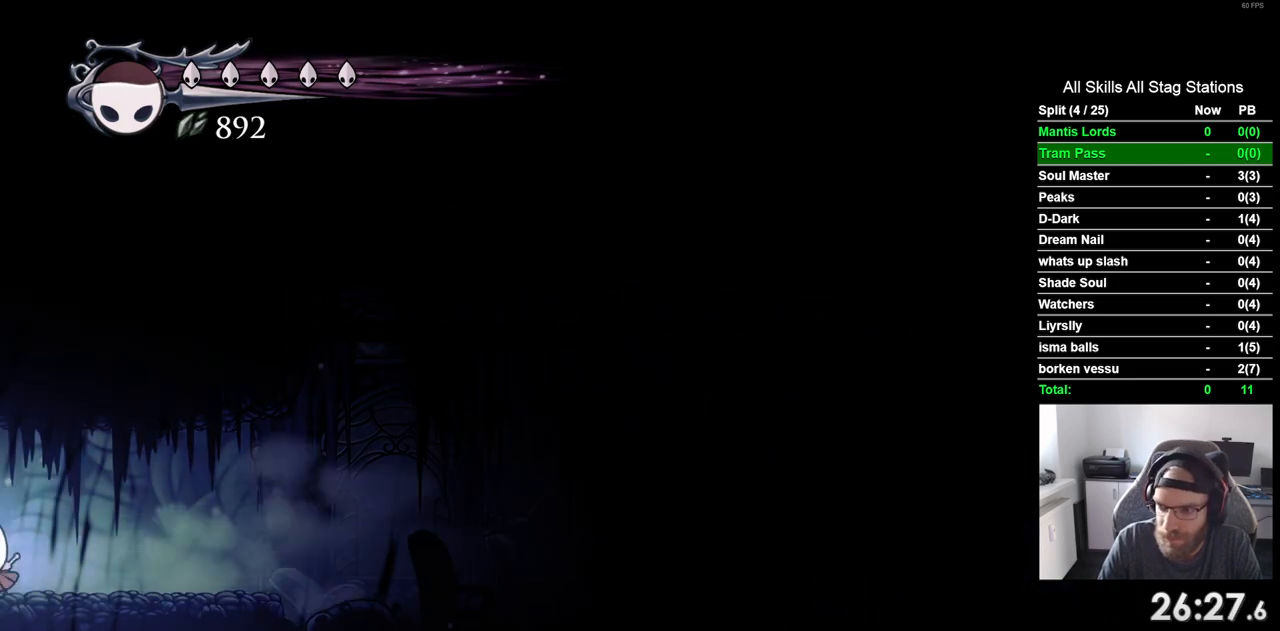
{"dt_ms": 500, "buttons": ["DPAD_LEFT"], "left_stick": "center", "right_stick": "center", "events": []}